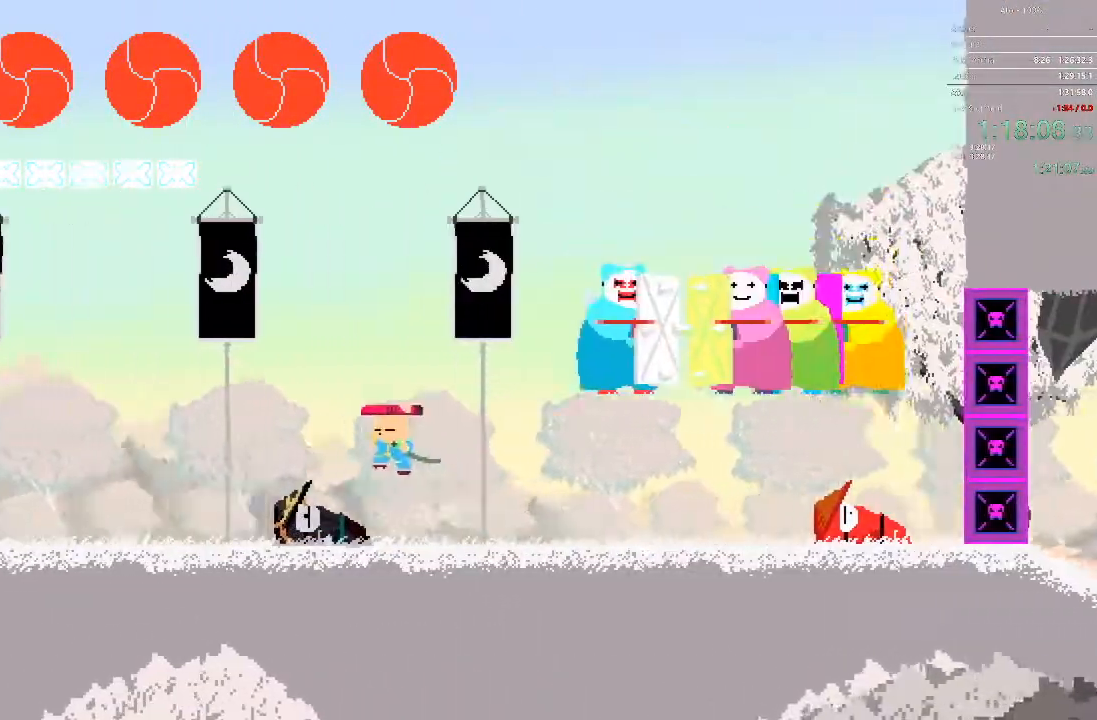
Gameplay with a controller; each line is a JSON object with the inputs held at the frame after it (dt_ms = milliseconds from this image to that frame). "events" lists button and stick changes between this image and that frame as [ms after this image, input, new state], when the widget could be followed in between. Not read: A B L3 R3 X Y.
{"dt_ms": 1000, "buttons": ["DPAD_RIGHT"]}
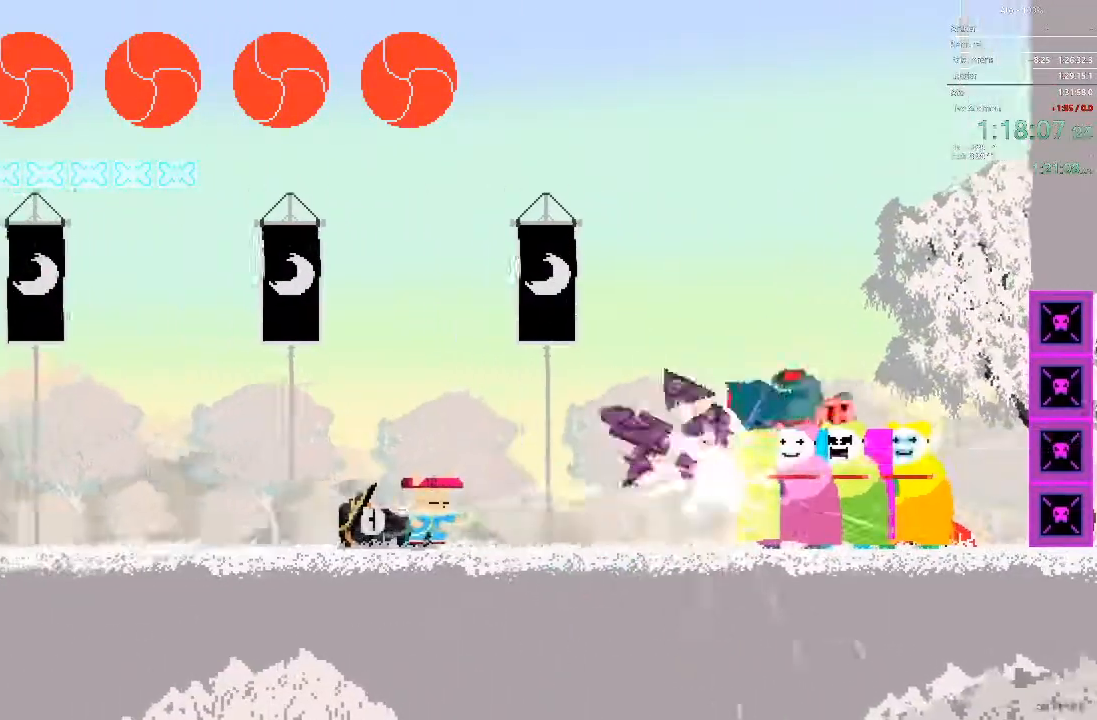
{"dt_ms": 500, "buttons": ["DPAD_RIGHT"], "events": []}
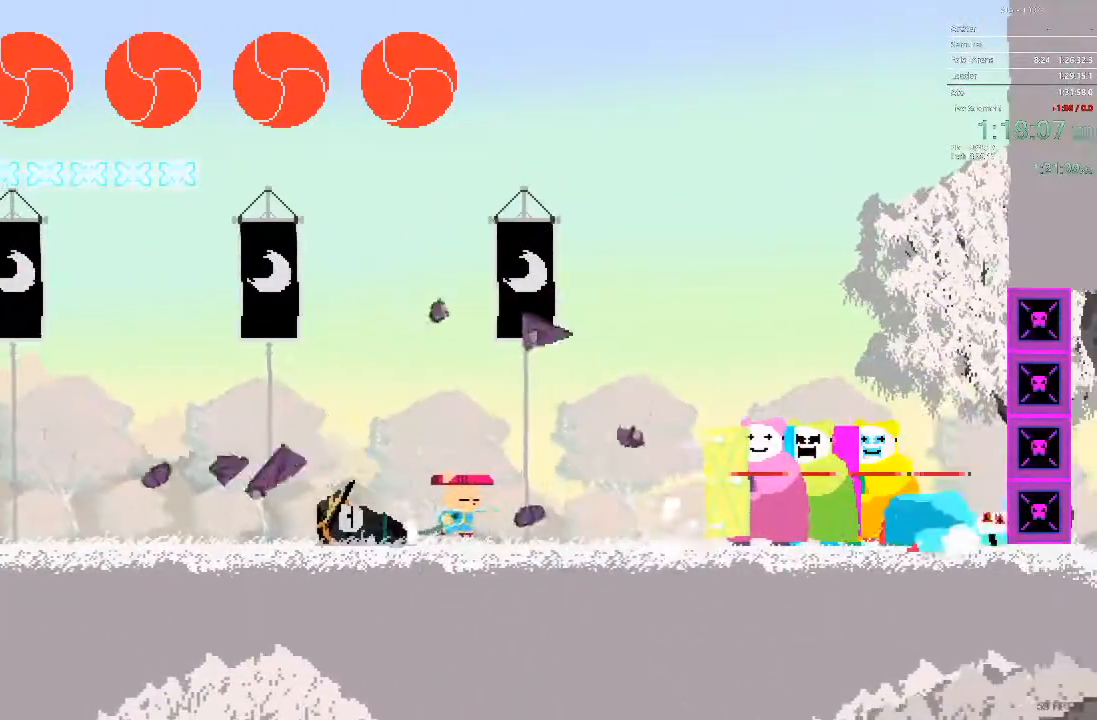
{"dt_ms": 500, "buttons": ["DPAD_RIGHT"]}
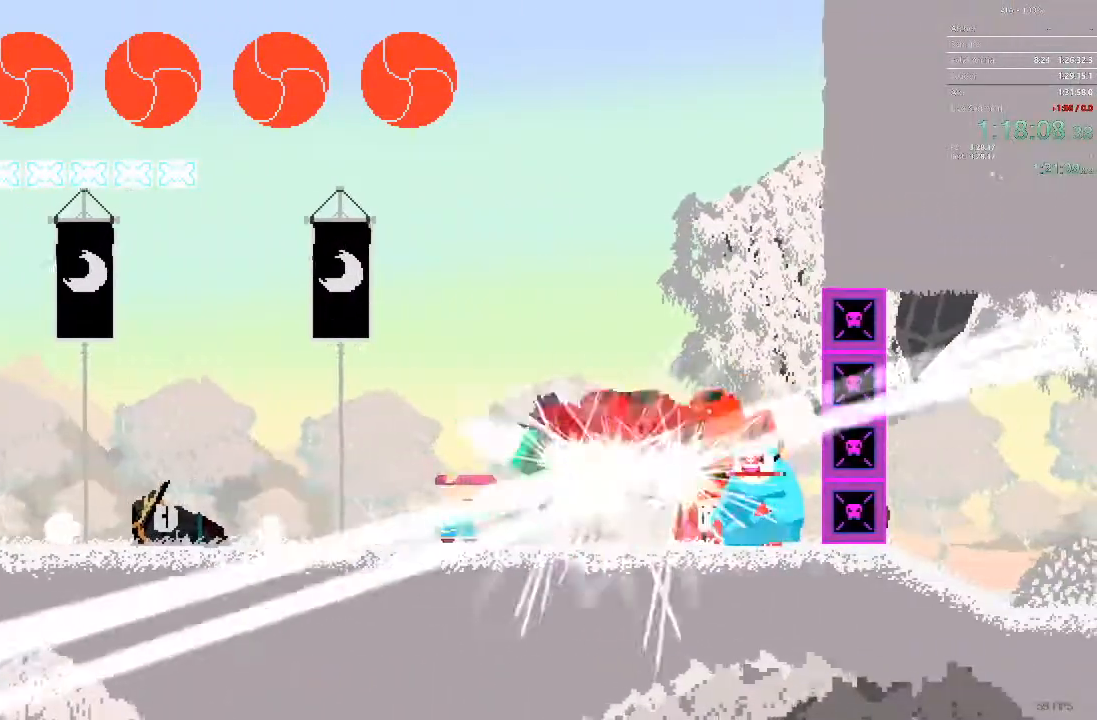
{"dt_ms": 500, "buttons": ["DPAD_RIGHT"], "events": []}
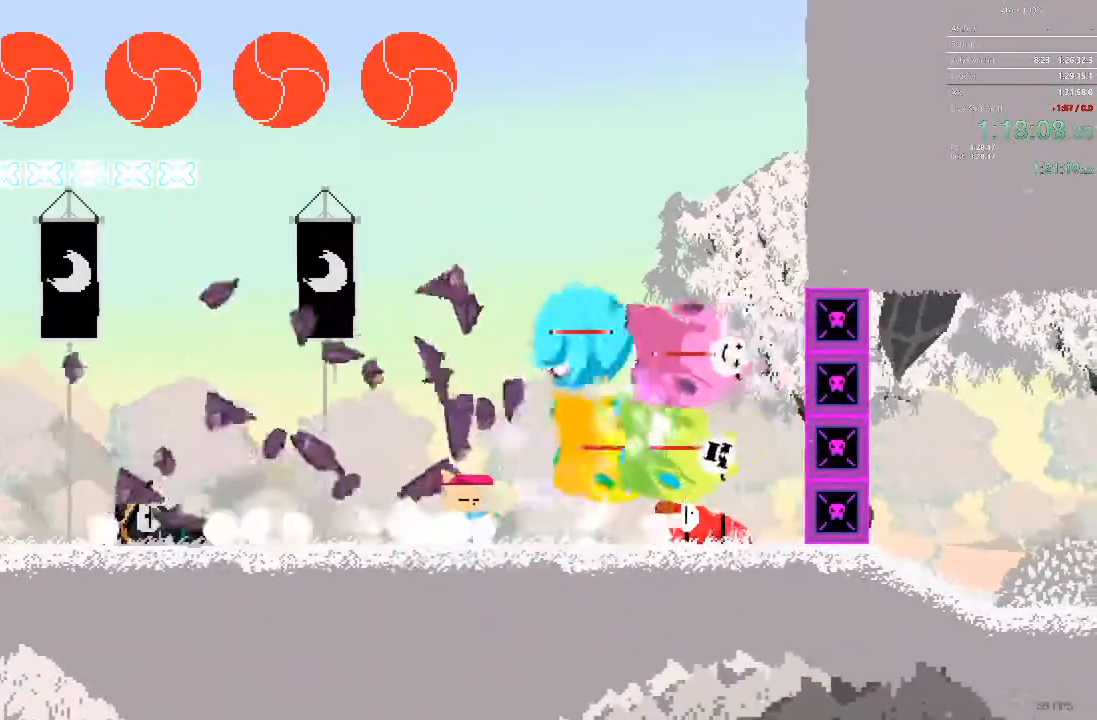
{"dt_ms": 500, "buttons": [], "events": [[267, "DPAD_RIGHT", "up"]]}
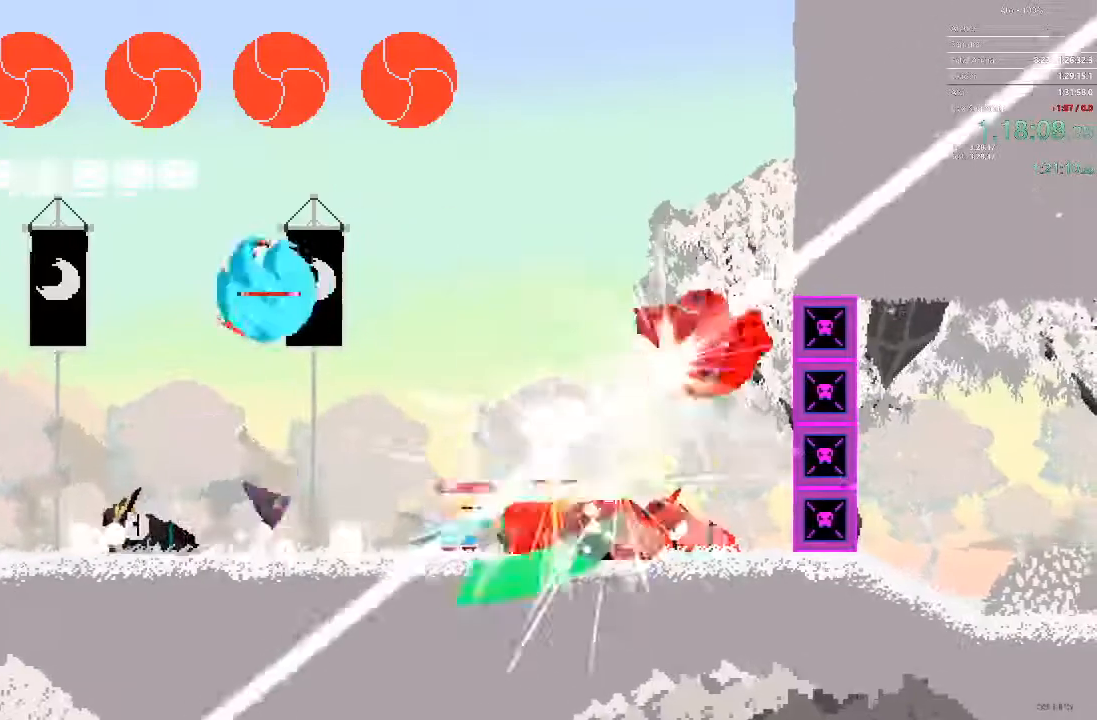
{"dt_ms": 1000, "buttons": ["DPAD_RIGHT"]}
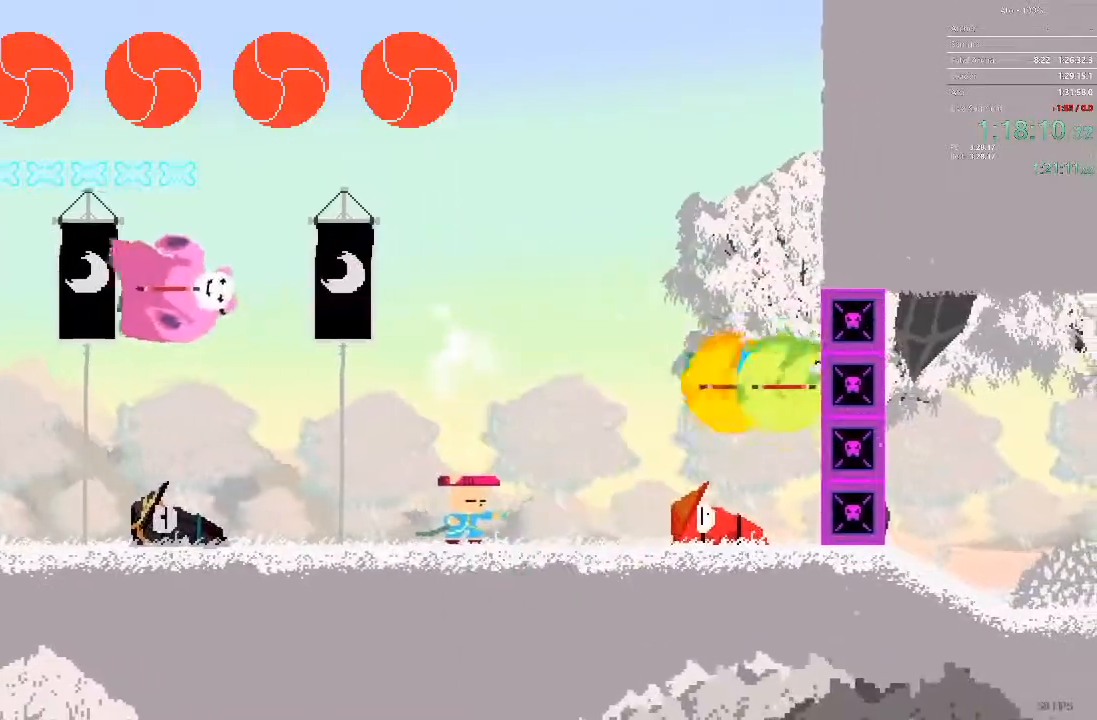
{"dt_ms": 500, "buttons": ["DPAD_RIGHT"], "events": []}
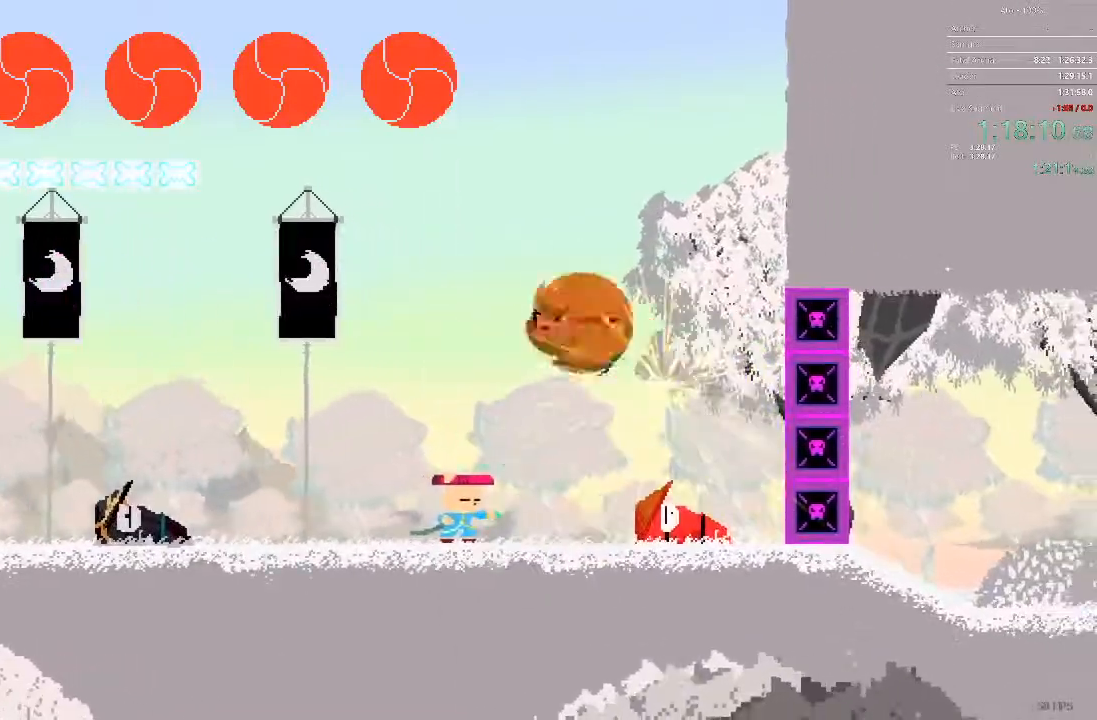
{"dt_ms": 500, "buttons": ["DPAD_LEFT"], "events": [[33, "DPAD_RIGHT", "up"], [167, "DPAD_LEFT", "down"]]}
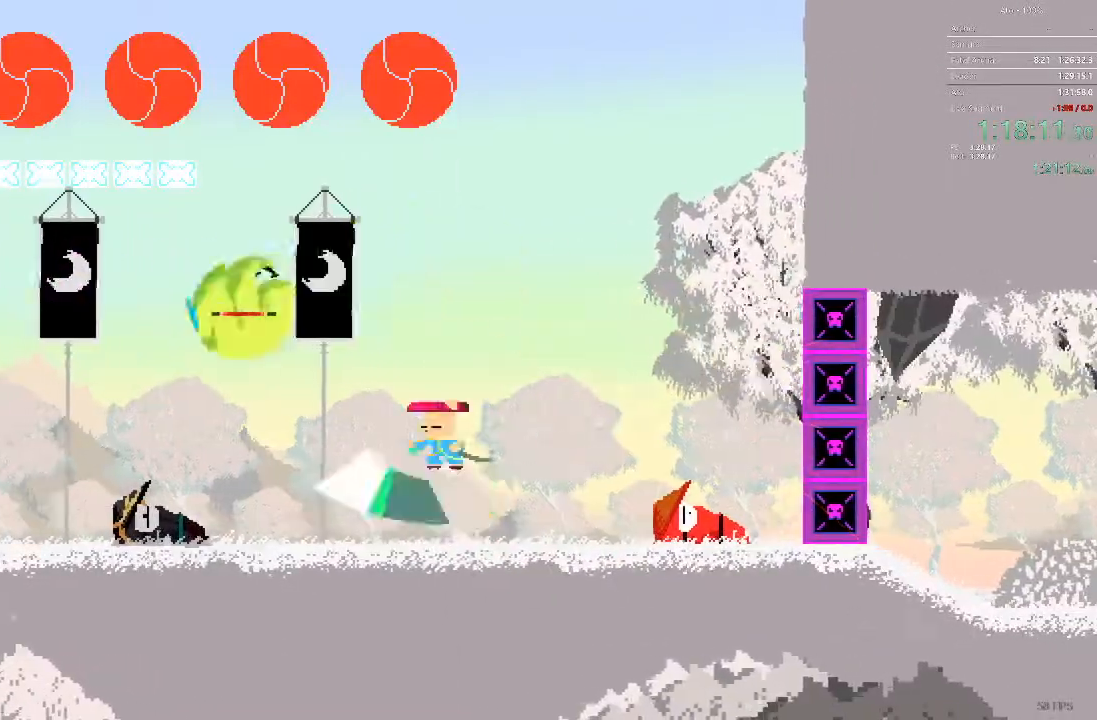
{"dt_ms": 500, "buttons": []}
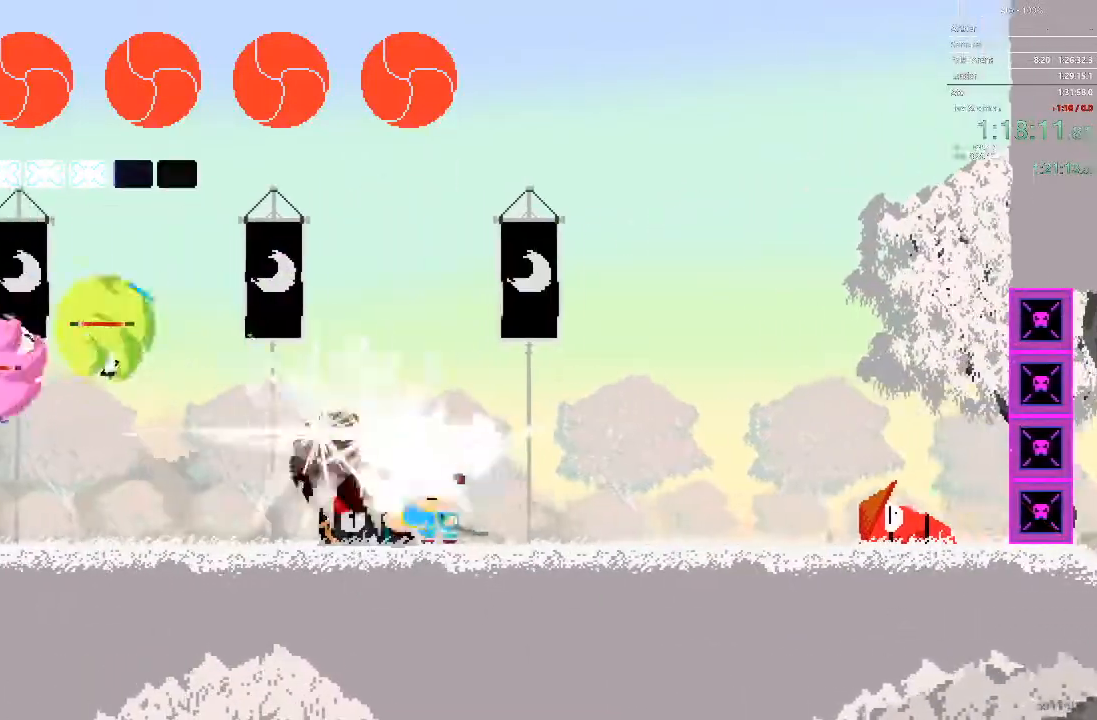
{"dt_ms": 500, "buttons": ["DPAD_RIGHT"], "events": [[467, "DPAD_RIGHT", "down"]]}
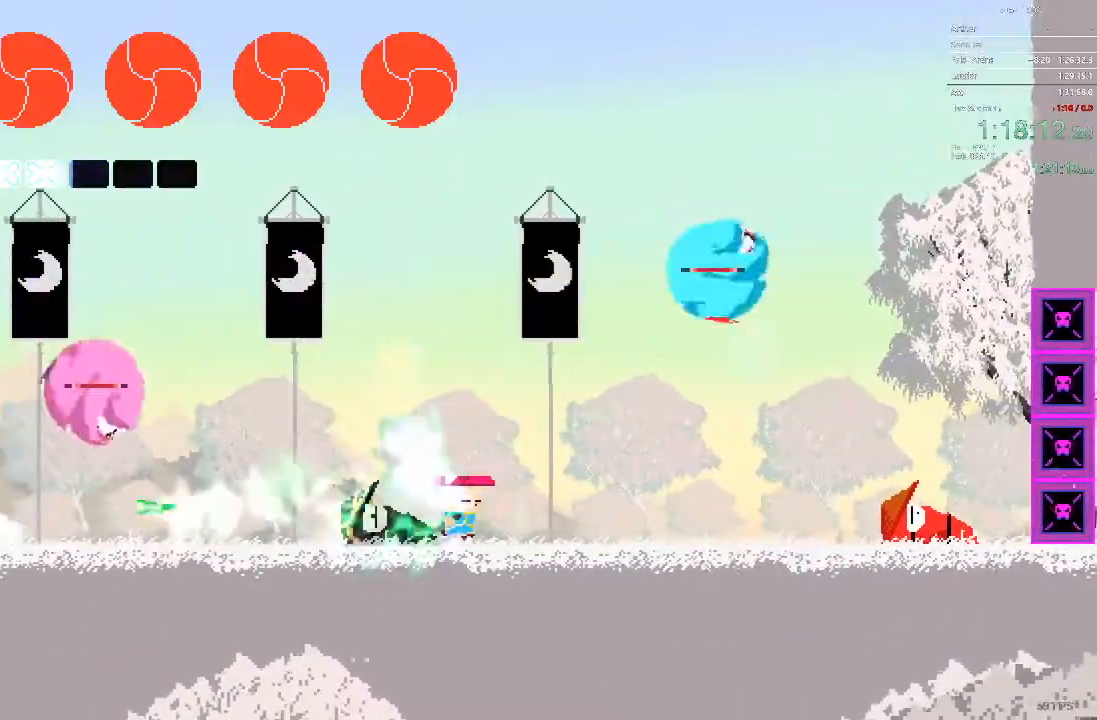
{"dt_ms": 500, "buttons": ["DPAD_UP", "DPAD_RIGHT"]}